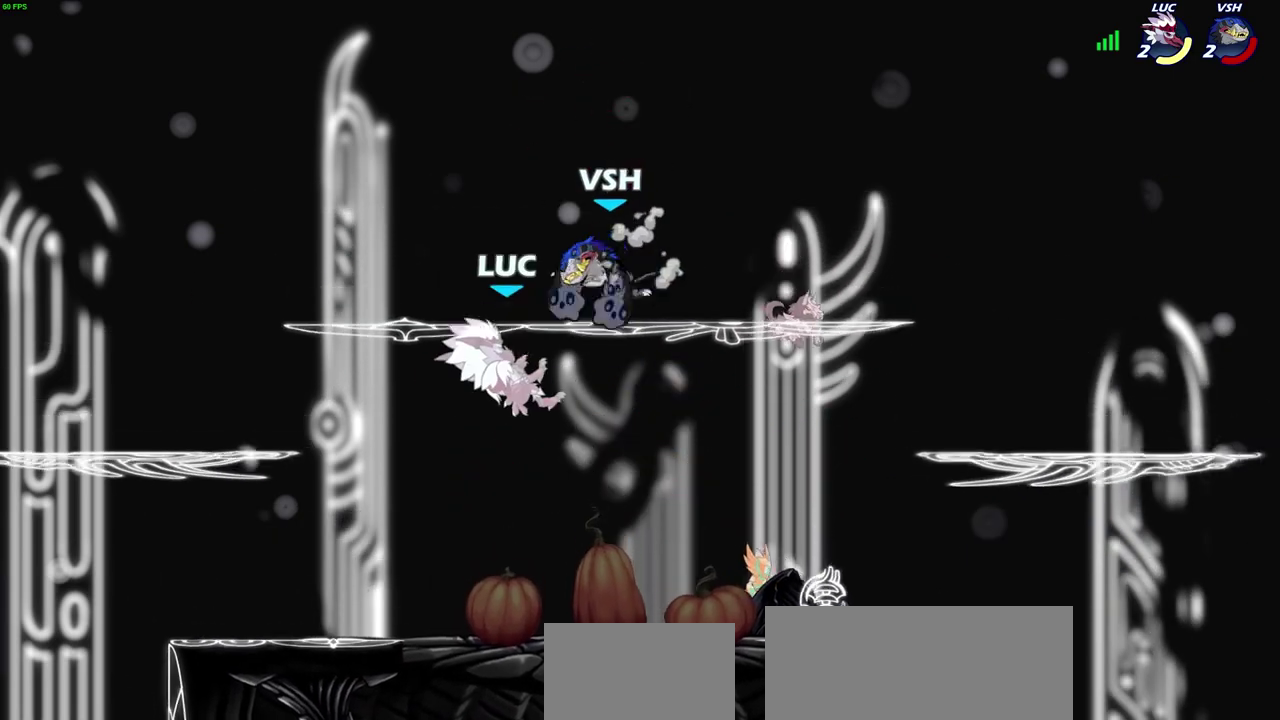
Gameplay with a controller (PlayStation layout); each line is a JSON object with the inputs held at the frame after it (dt_ms = milliseconds from this image to that frame). "events" lists button and stick changes between this image and that frame as [ms after this image, input, new state], when the widget could be followed in between. Not read: R1.
{"dt_ms": 600, "buttons": [], "left_stick": "right", "right_stick": "center", "events": [[200, "left_stick", "right"], [450, "R2", "down"], [600, "R2", "up"]]}
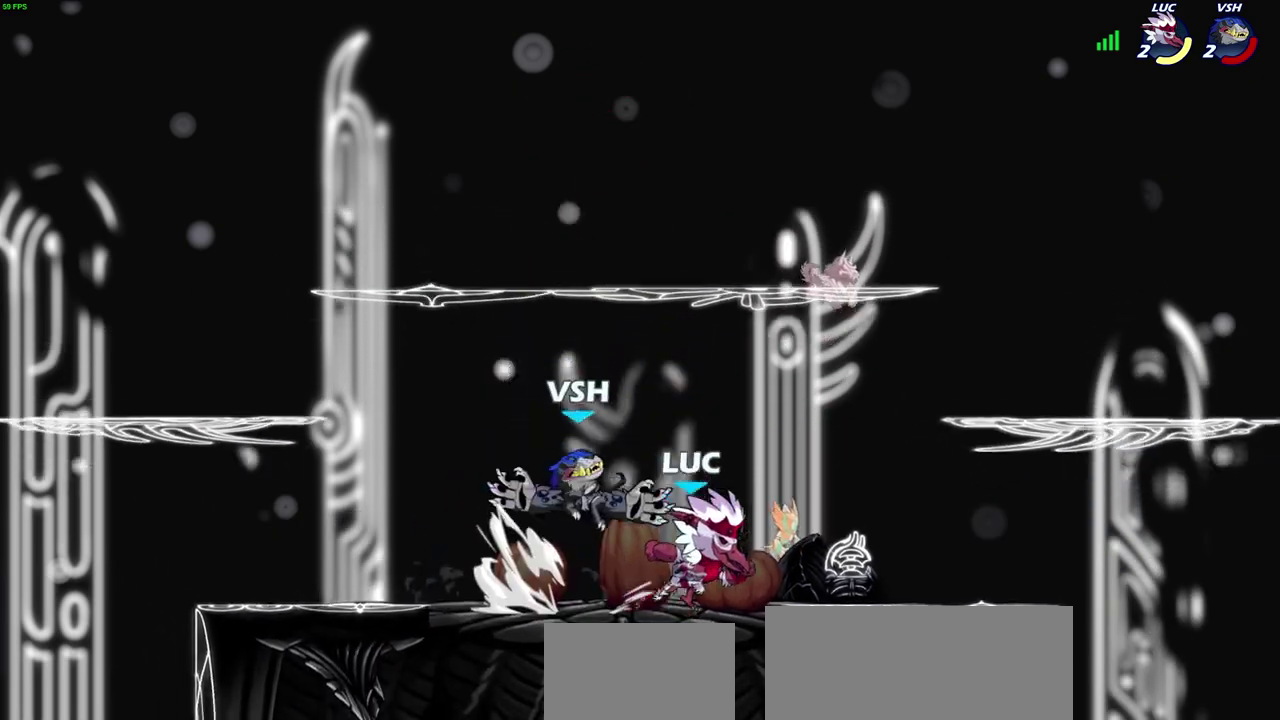
{"dt_ms": 600, "buttons": [], "left_stick": "center", "right_stick": "center", "events": [[100, "left_stick", "left"], [150, "right_stick", "right"], [167, "SQUARE", "down"], [233, "SQUARE", "up"], [267, "left_stick", "center"], [267, "right_stick", "center"]]}
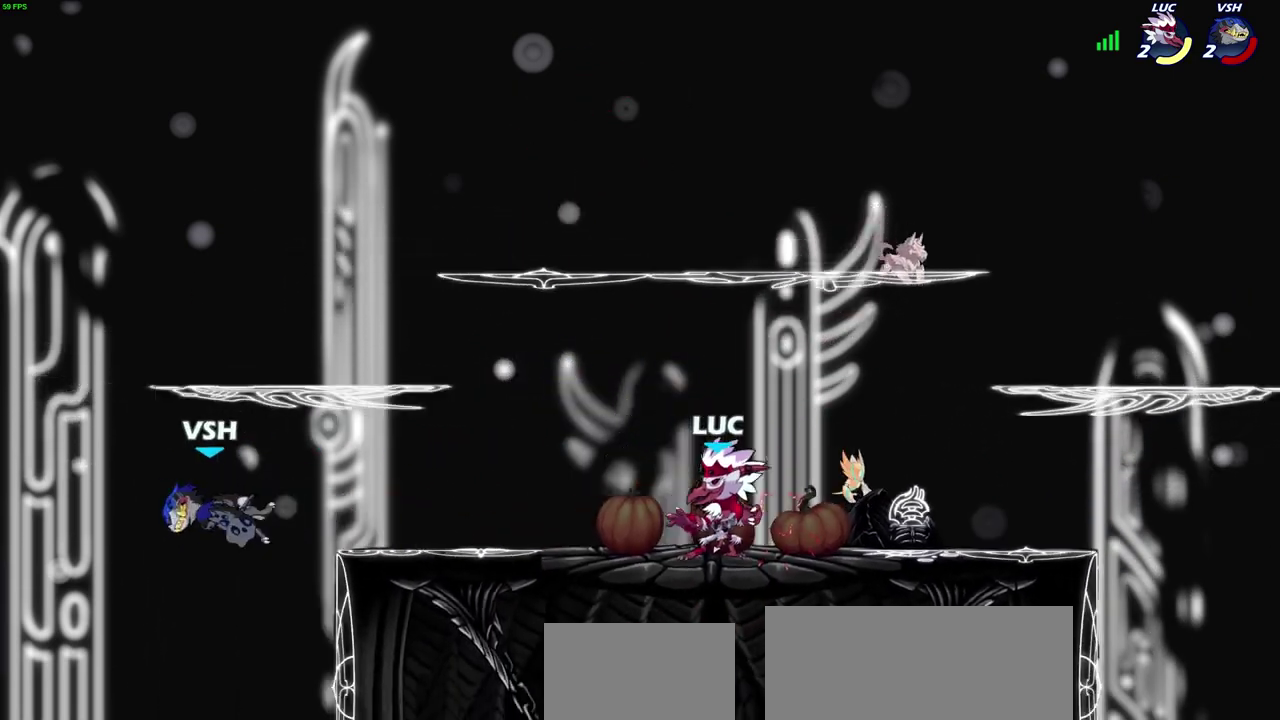
{"dt_ms": 300, "buttons": [], "left_stick": "up-left", "right_stick": "center", "events": [[67, "left_stick", "right"], [283, "left_stick", "up-left"]]}
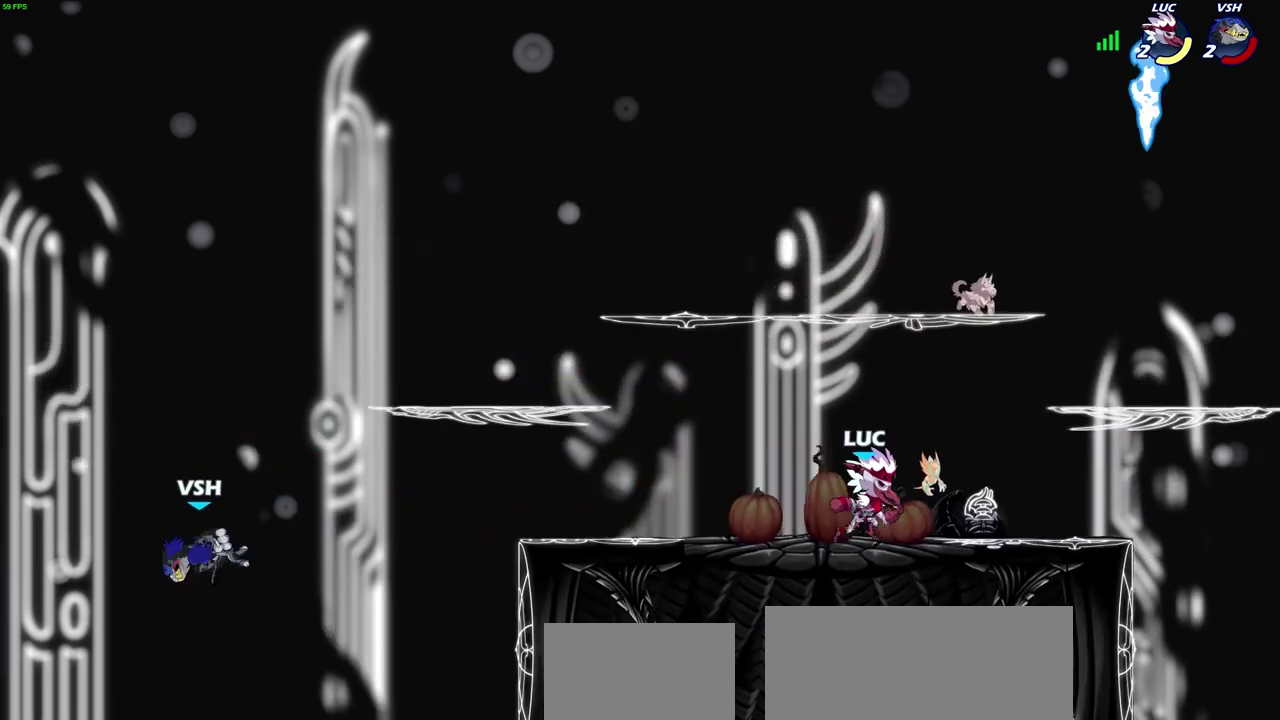
{"dt_ms": 400, "buttons": ["CROSS", "R2"], "left_stick": "right", "right_stick": "center", "events": [[83, "left_stick", "right"], [250, "R2", "down"], [283, "CROSS", "down"]]}
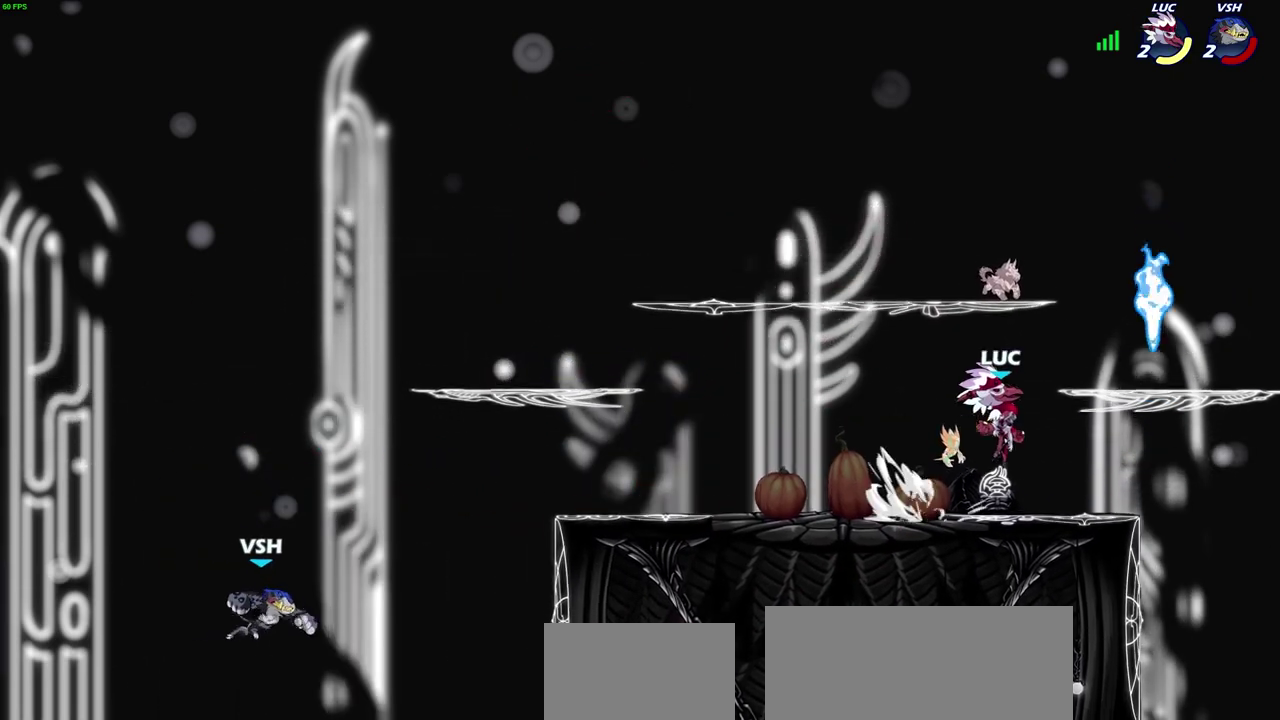
{"dt_ms": 700, "buttons": [], "left_stick": "left", "right_stick": "center", "events": [[17, "left_stick", "up-right"], [33, "CROSS", "up"], [33, "R2", "up"], [67, "left_stick", "center"], [133, "left_stick", "left"], [200, "CROSS", "down"], [250, "CROSS", "up"], [400, "left_stick", "down-left"], [600, "left_stick", "left"]]}
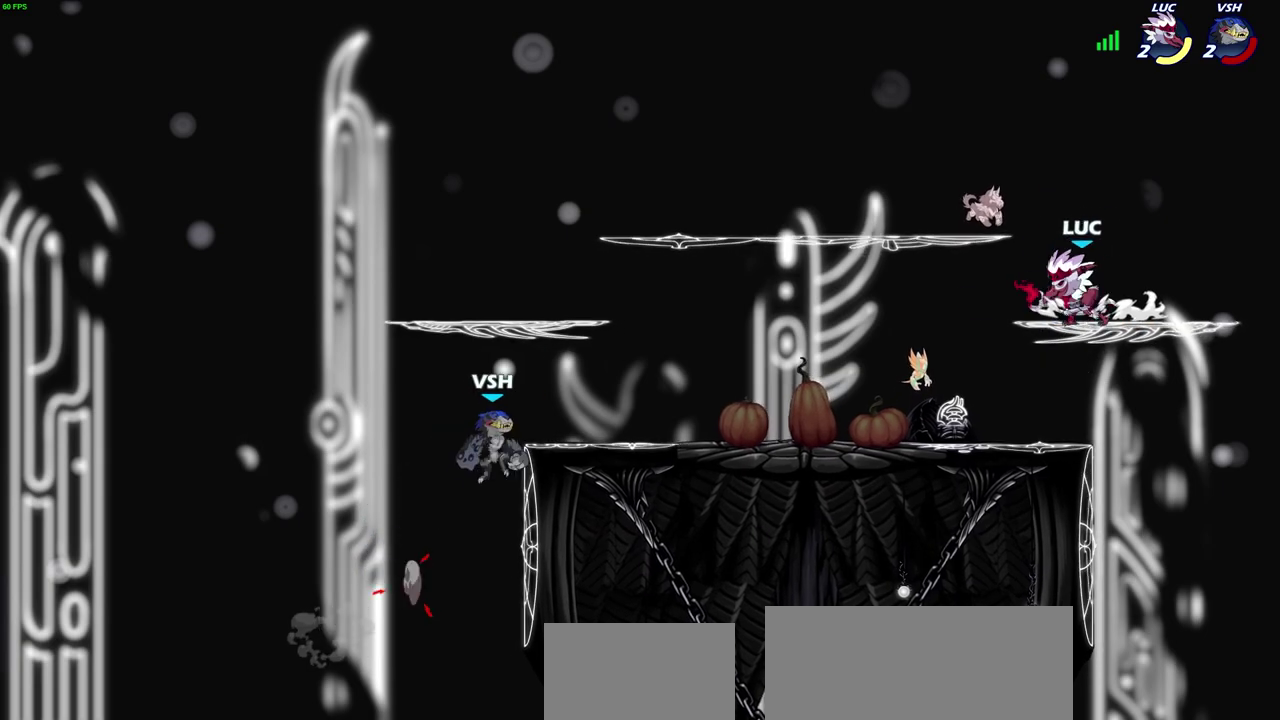
{"dt_ms": 400, "buttons": [], "left_stick": "down", "right_stick": "center"}
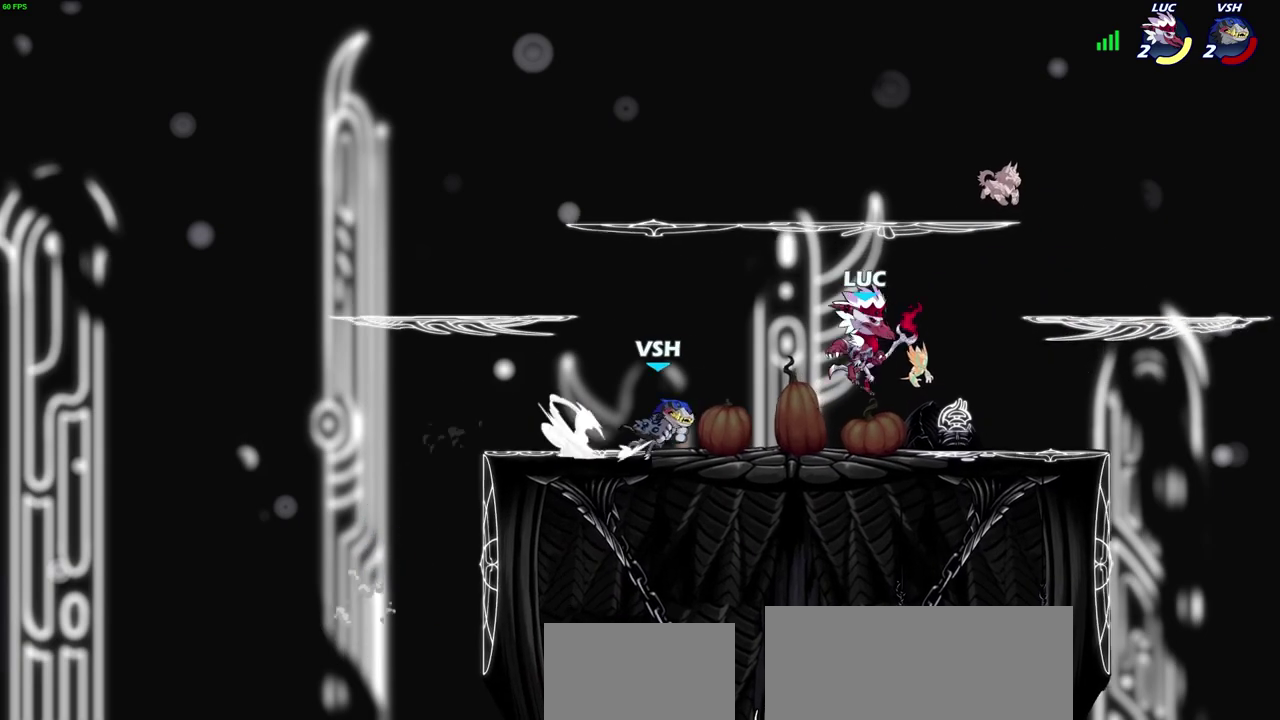
{"dt_ms": 300, "buttons": [], "left_stick": "center", "right_stick": "center"}
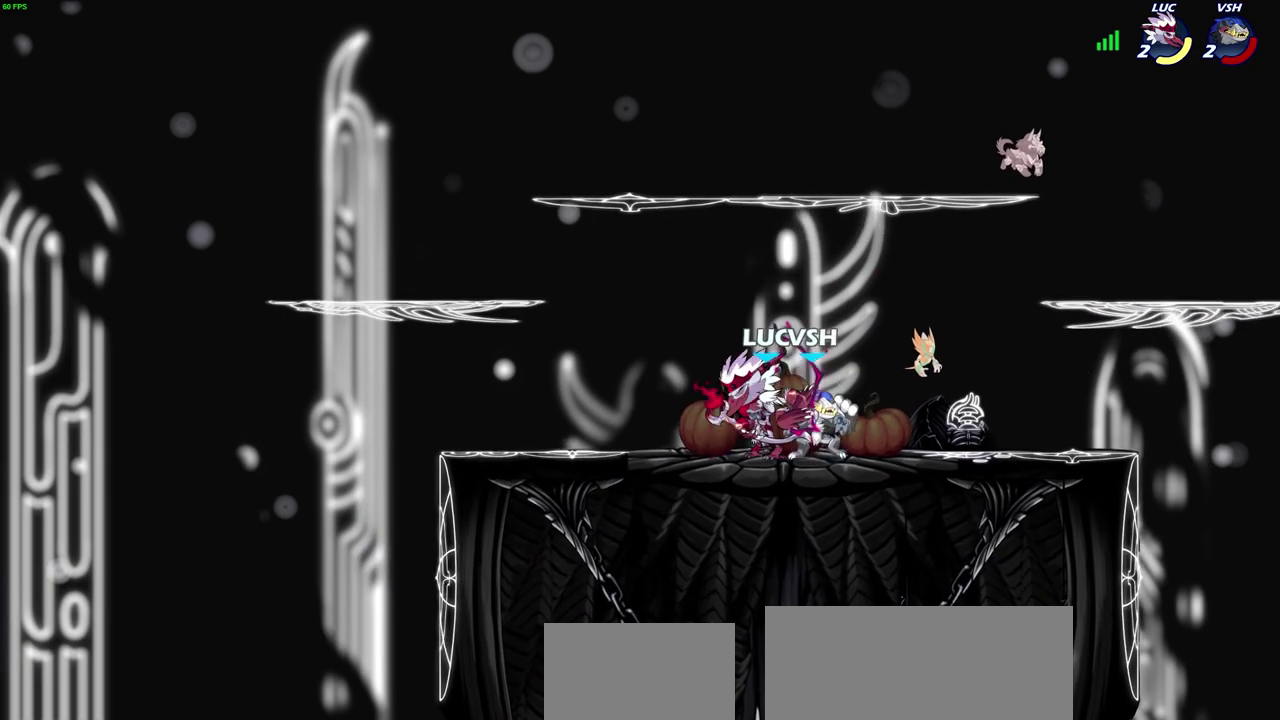
{"dt_ms": 600, "buttons": [], "left_stick": "center", "right_stick": "center", "events": []}
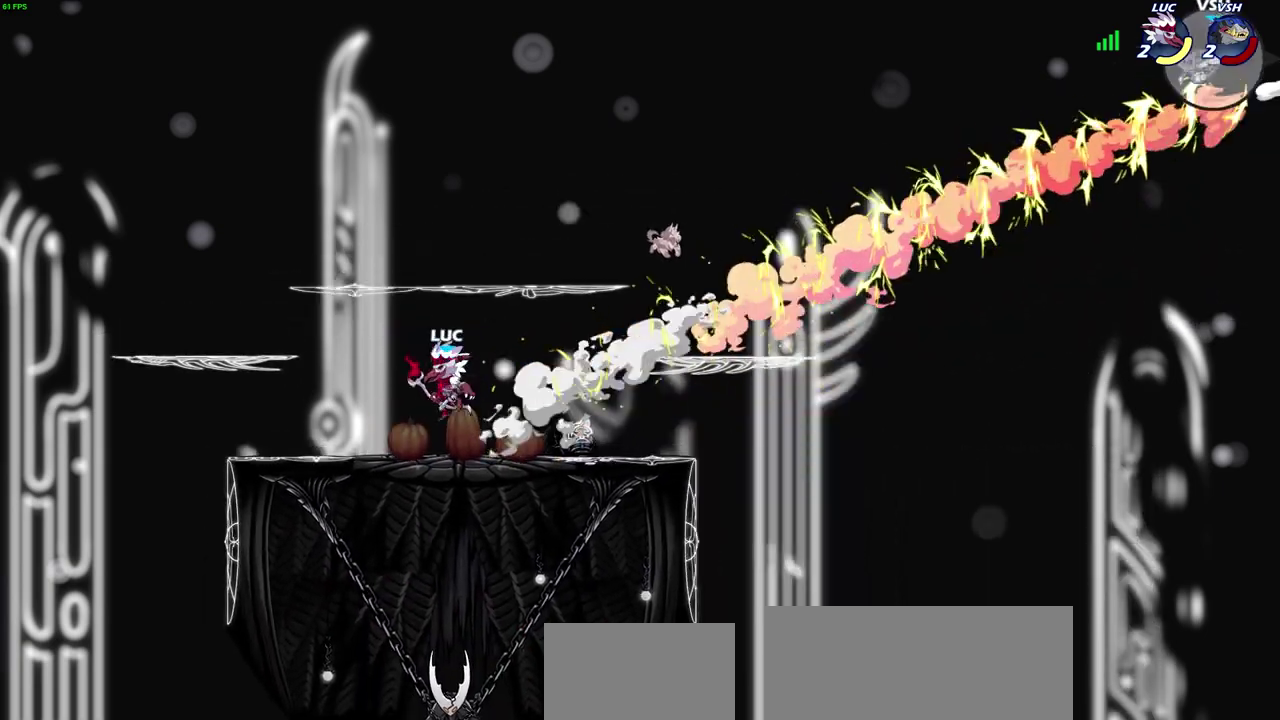
{"dt_ms": 700, "buttons": [], "left_stick": "down", "right_stick": "center", "events": [[50, "CROSS", "down"], [50, "left_stick", "up"], [183, "CROSS", "up"], [267, "left_stick", "down-left"], [317, "CROSS", "down"], [317, "left_stick", "up-right"], [450, "CROSS", "up"], [633, "left_stick", "down-right"], [683, "left_stick", "down"]]}
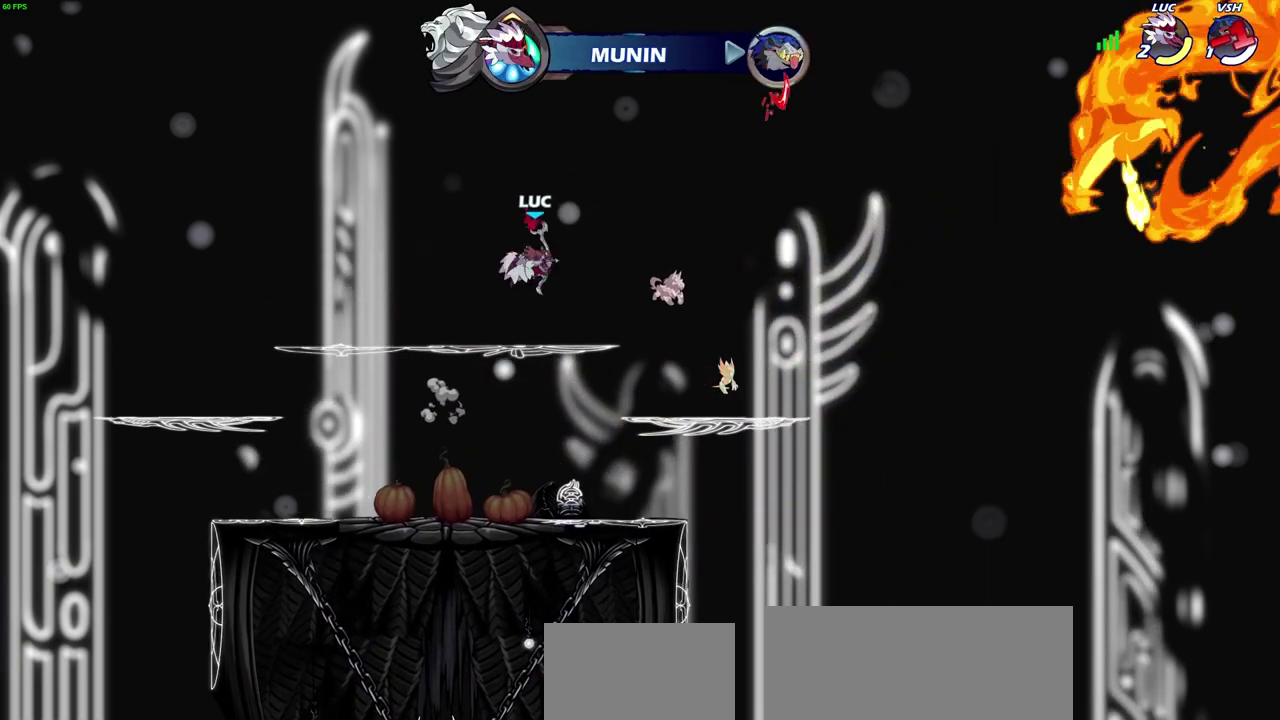
{"dt_ms": 600, "buttons": ["CROSS"], "left_stick": "up-left", "right_stick": "center", "events": [[33, "left_stick", "down-left"], [100, "left_stick", "left"], [300, "left_stick", "up-left"], [317, "R2", "down"], [333, "CROSS", "down"], [467, "CROSS", "up"], [467, "R2", "up"], [550, "CROSS", "down"]]}
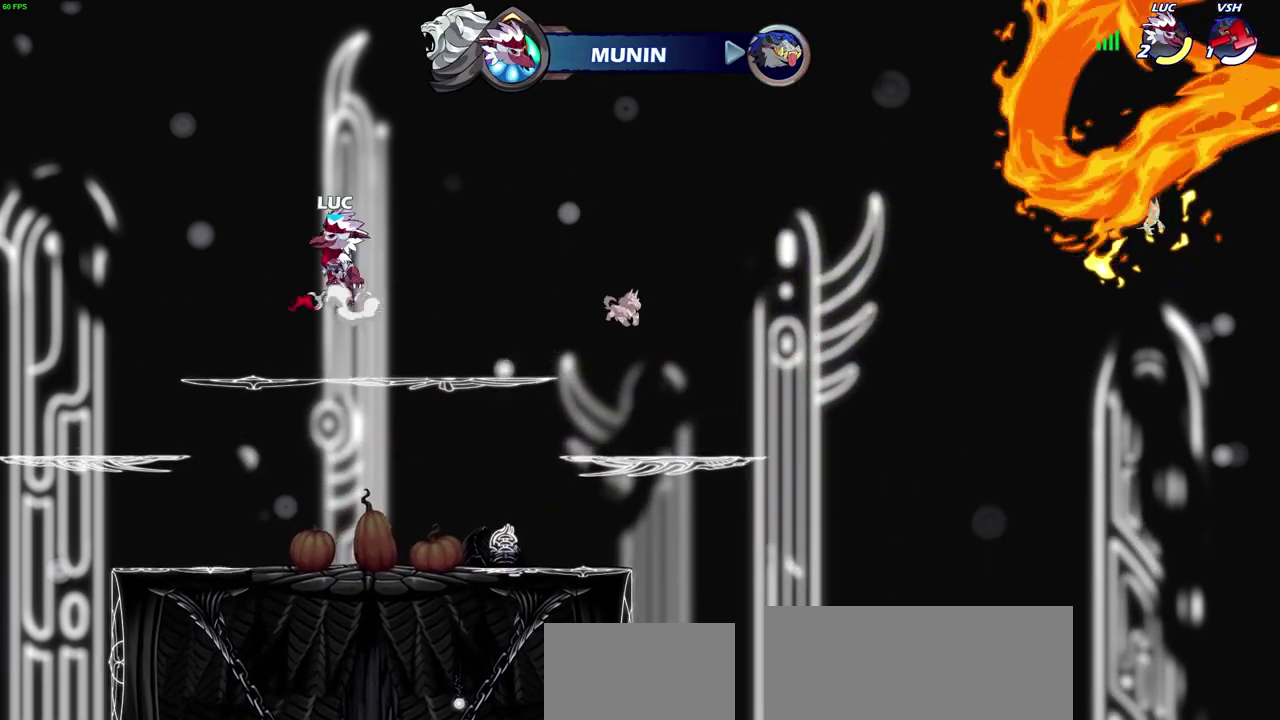
{"dt_ms": 300, "buttons": [], "left_stick": "center", "right_stick": "center", "events": [[17, "left_stick", "up-right"], [83, "CROSS", "up"], [200, "CIRCLE", "down"], [217, "left_stick", "center"], [283, "CIRCLE", "up"]]}
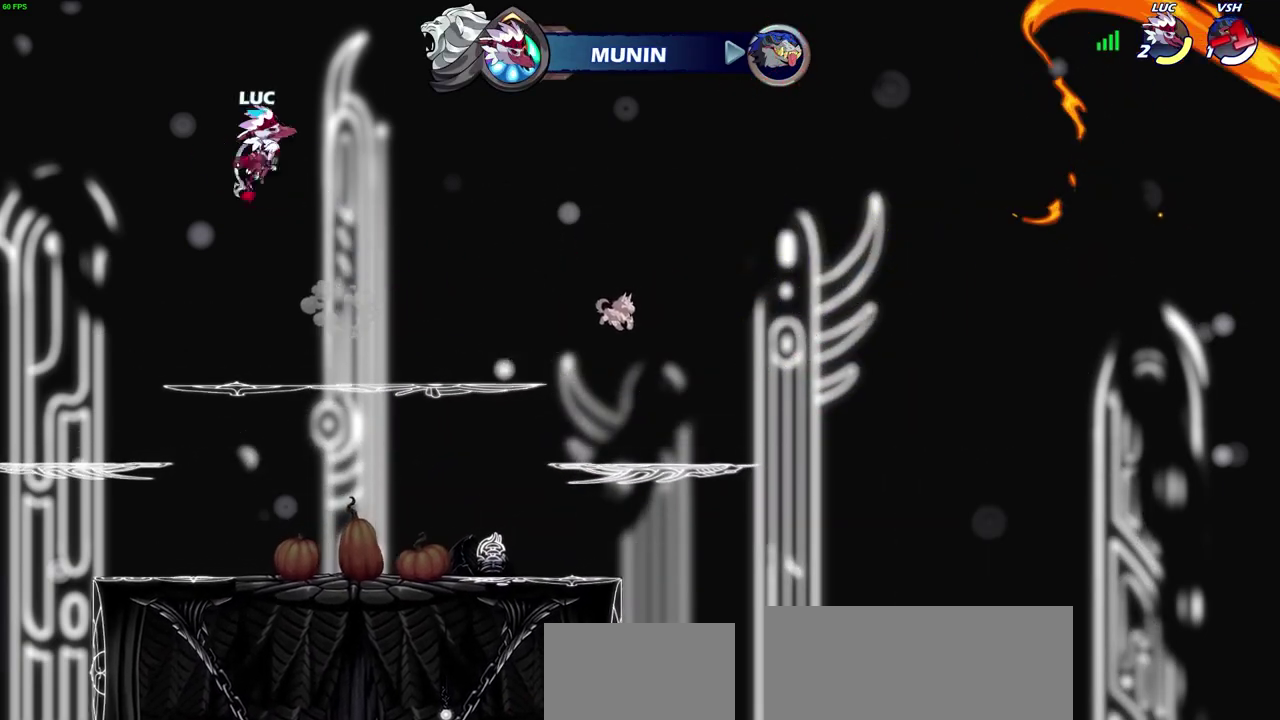
{"dt_ms": 400, "buttons": [], "left_stick": "center", "right_stick": "center", "events": []}
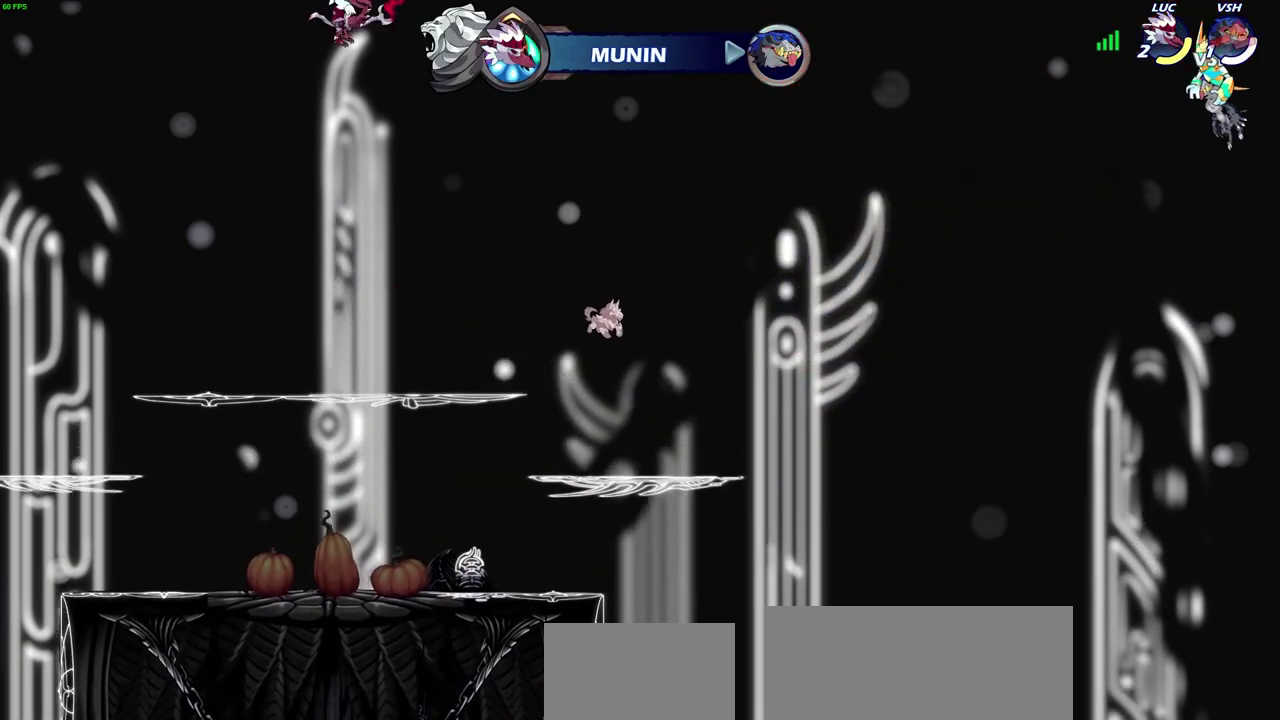
{"dt_ms": 600, "buttons": [], "left_stick": "center", "right_stick": "center", "events": [[233, "left_stick", "up"], [400, "left_stick", "center"]]}
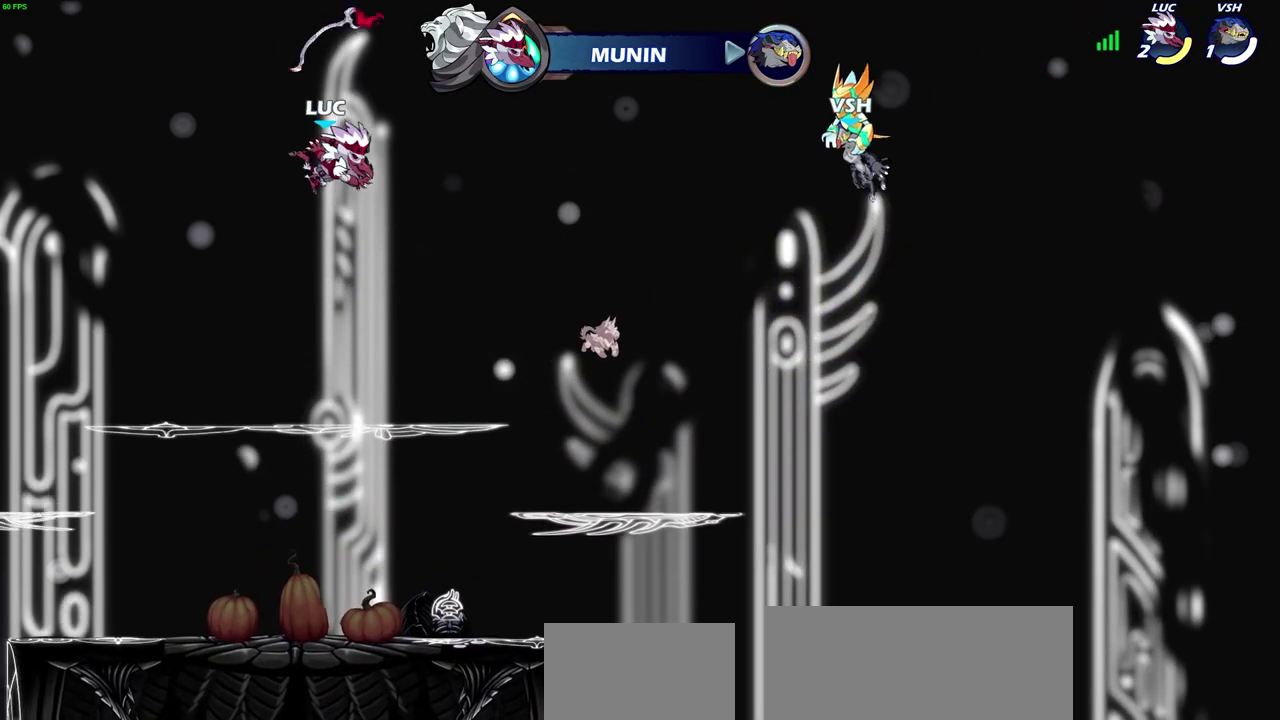
{"dt_ms": 700, "buttons": ["CROSS"], "left_stick": "center", "right_stick": "center", "events": [[83, "left_stick", "down"], [383, "left_stick", "down-right"], [533, "left_stick", "right"], [683, "CROSS", "down"], [683, "left_stick", "center"]]}
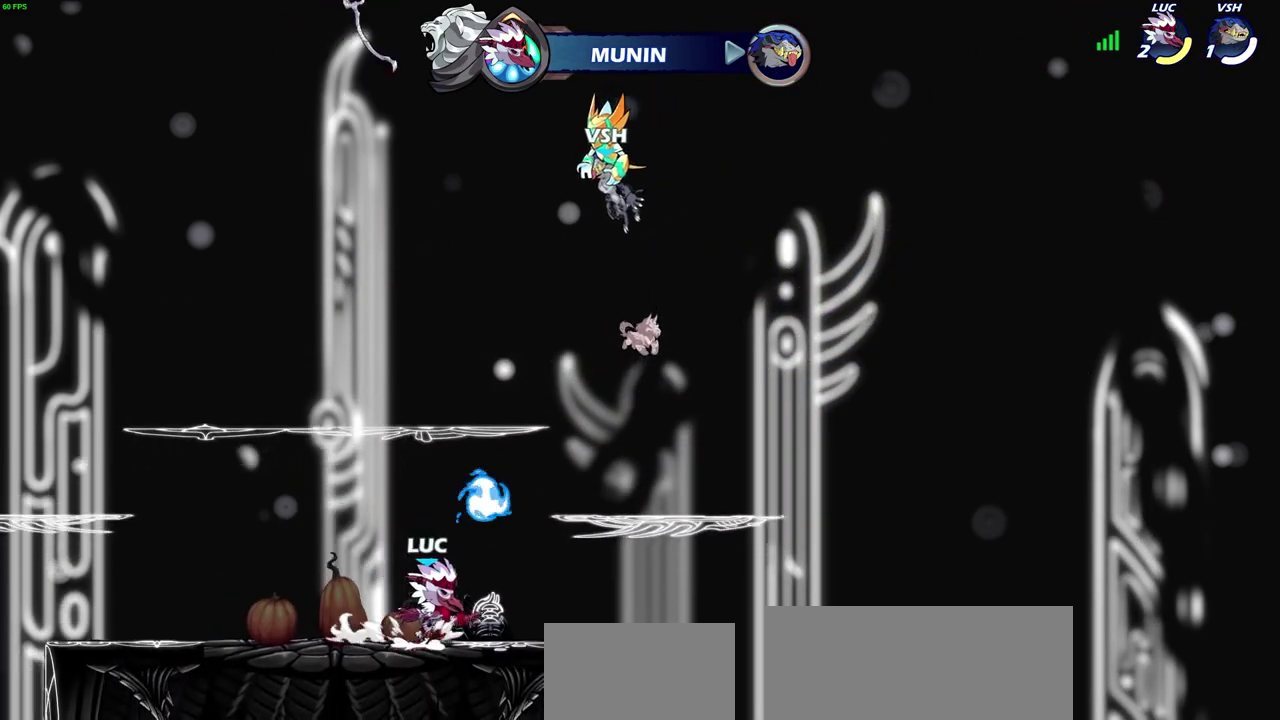
{"dt_ms": 300, "buttons": [], "left_stick": "left", "right_stick": "center", "events": [[83, "CROSS", "up"], [167, "left_stick", "left"]]}
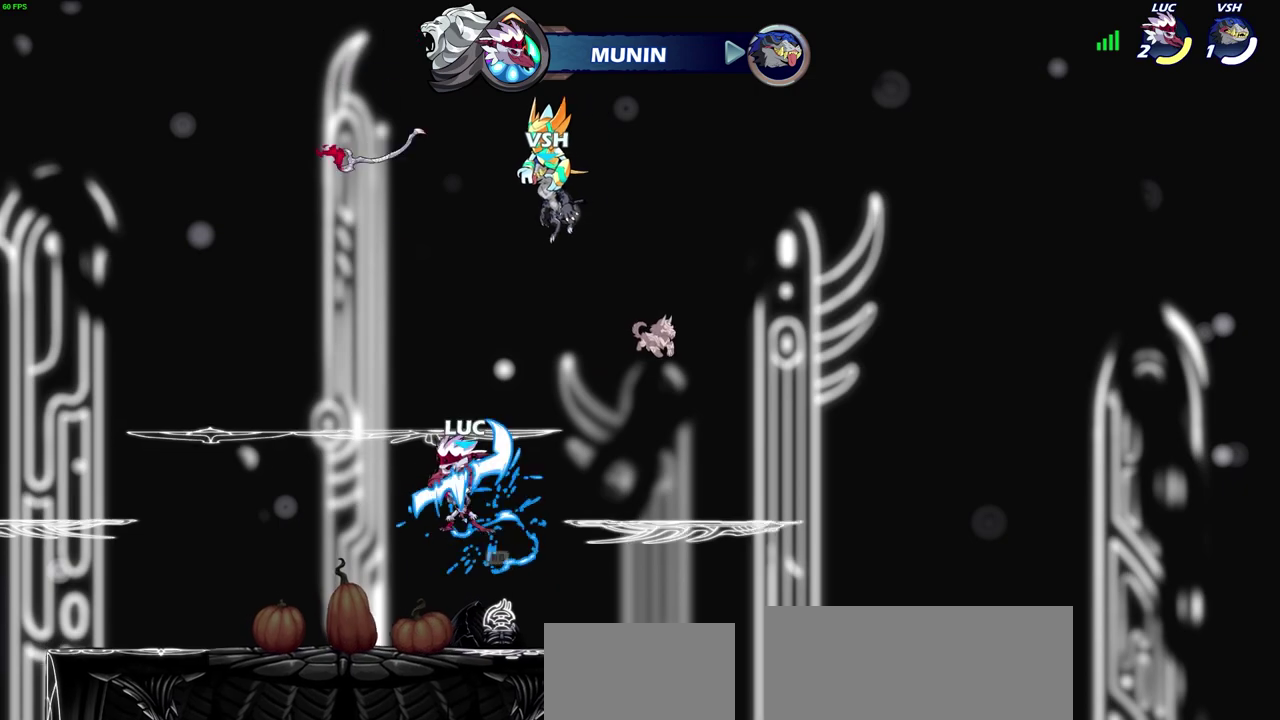
{"dt_ms": 300, "buttons": [], "left_stick": "up-left", "right_stick": "center", "events": [[167, "CROSS", "down"], [233, "left_stick", "up-left"], [283, "CROSS", "up"]]}
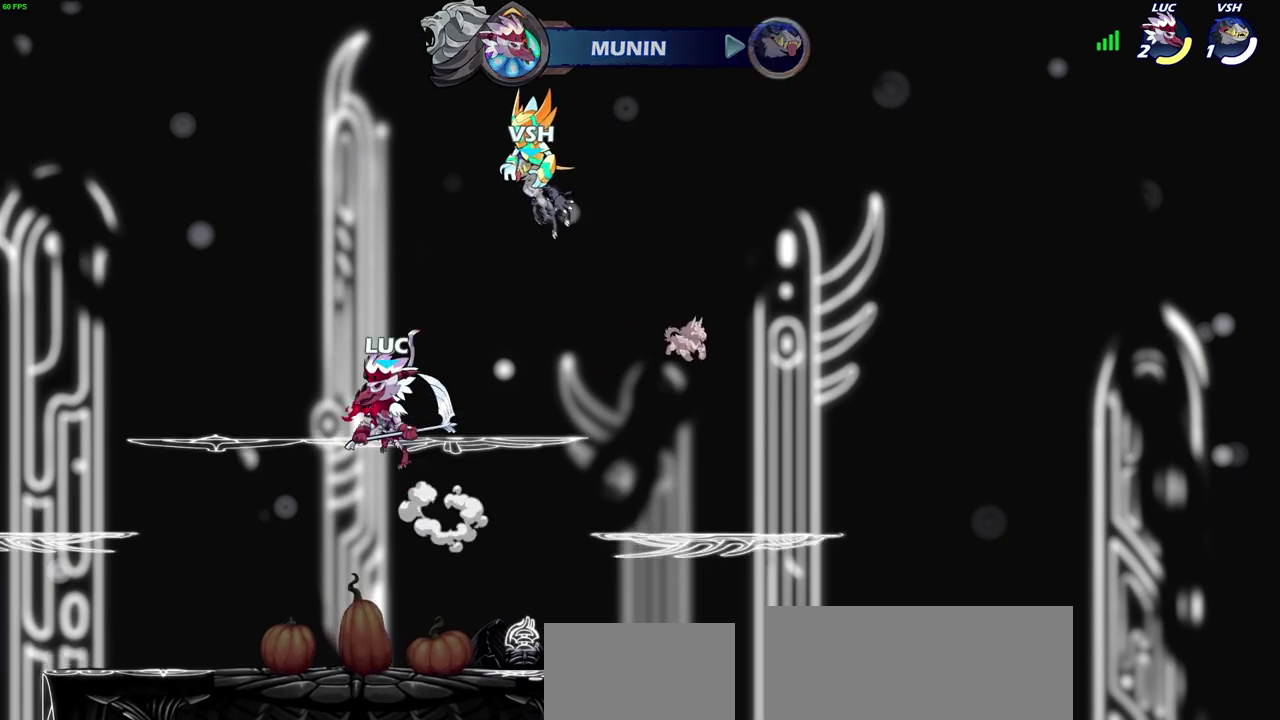
{"dt_ms": 600, "buttons": ["R2"], "left_stick": "right", "right_stick": "center", "events": [[167, "left_stick", "down-left"], [217, "left_stick", "down"], [283, "left_stick", "down-right"], [350, "left_stick", "right"], [483, "R2", "down"]]}
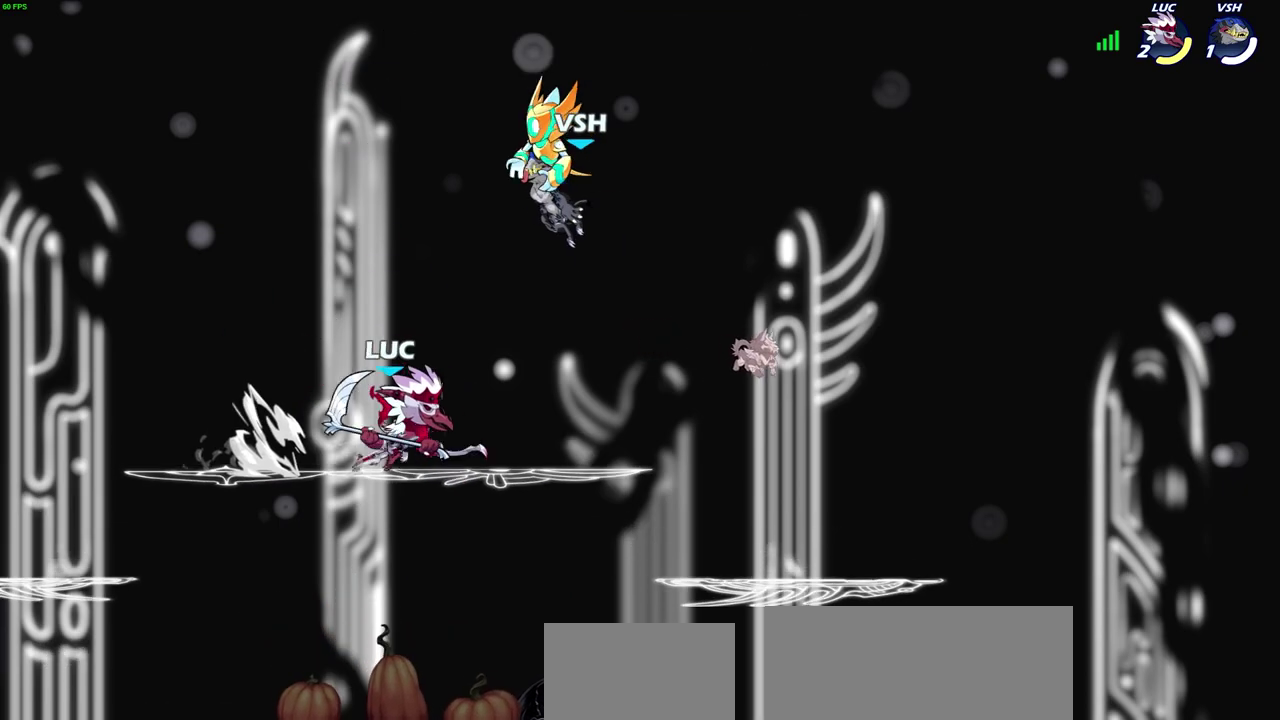
{"dt_ms": 700, "buttons": [], "left_stick": "left", "right_stick": "center", "events": [[17, "left_stick", "center"], [33, "R2", "up"], [533, "left_stick", "down"], [683, "left_stick", "left"]]}
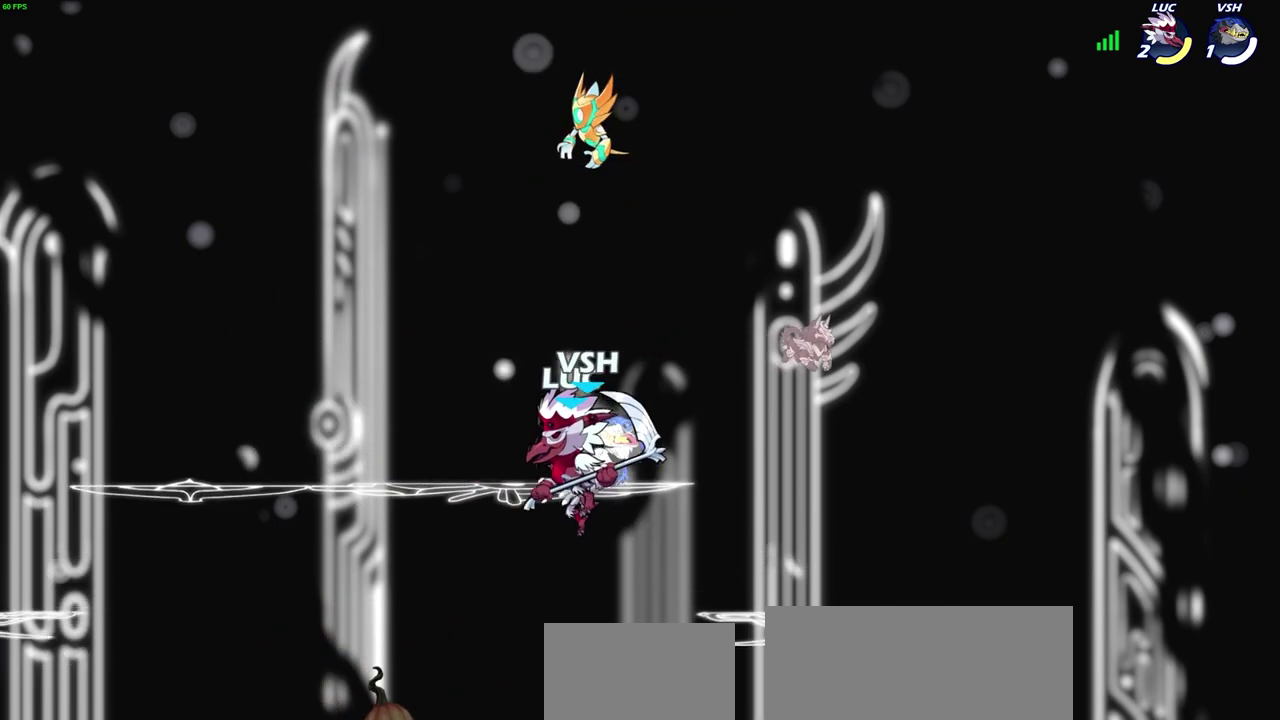
{"dt_ms": 400, "buttons": [], "left_stick": "down-right", "right_stick": "center", "events": [[133, "left_stick", "down-left"], [217, "left_stick", "up-right"], [367, "left_stick", "down-right"]]}
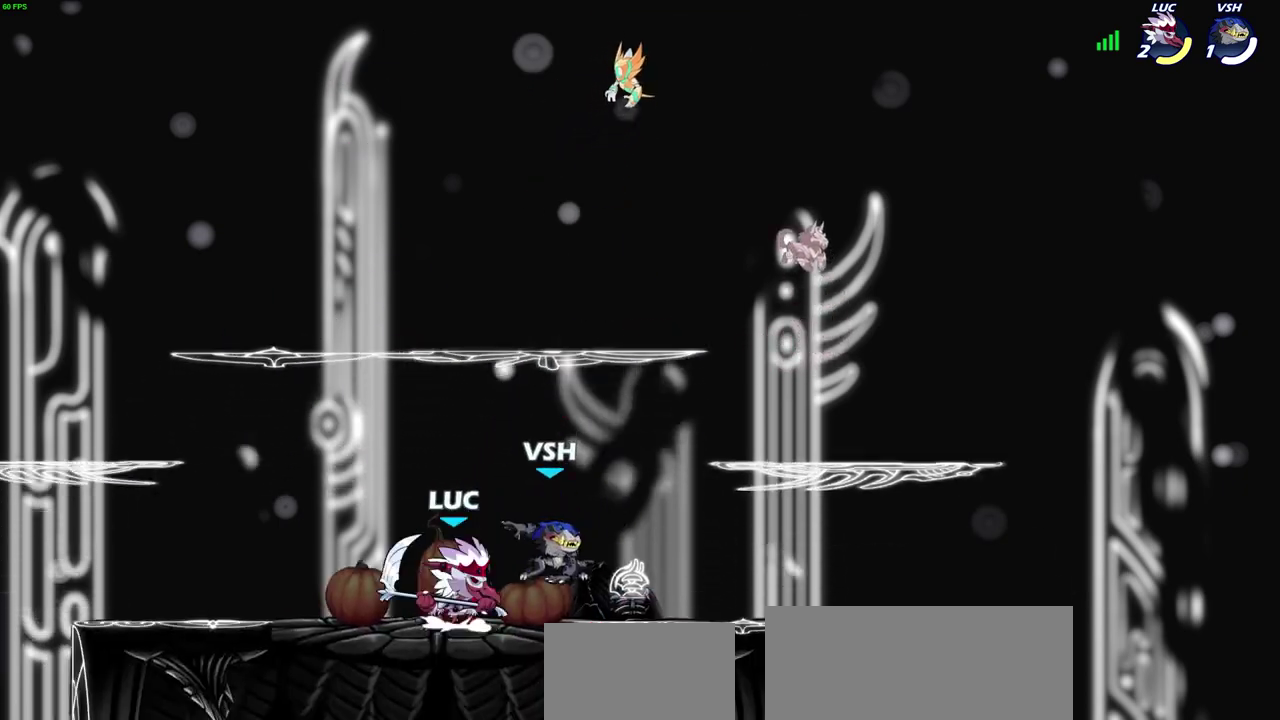
{"dt_ms": 300, "buttons": [], "left_stick": "up-right", "right_stick": "center", "events": [[17, "CROSS", "down"], [50, "left_stick", "up-right"], [133, "CROSS", "up"]]}
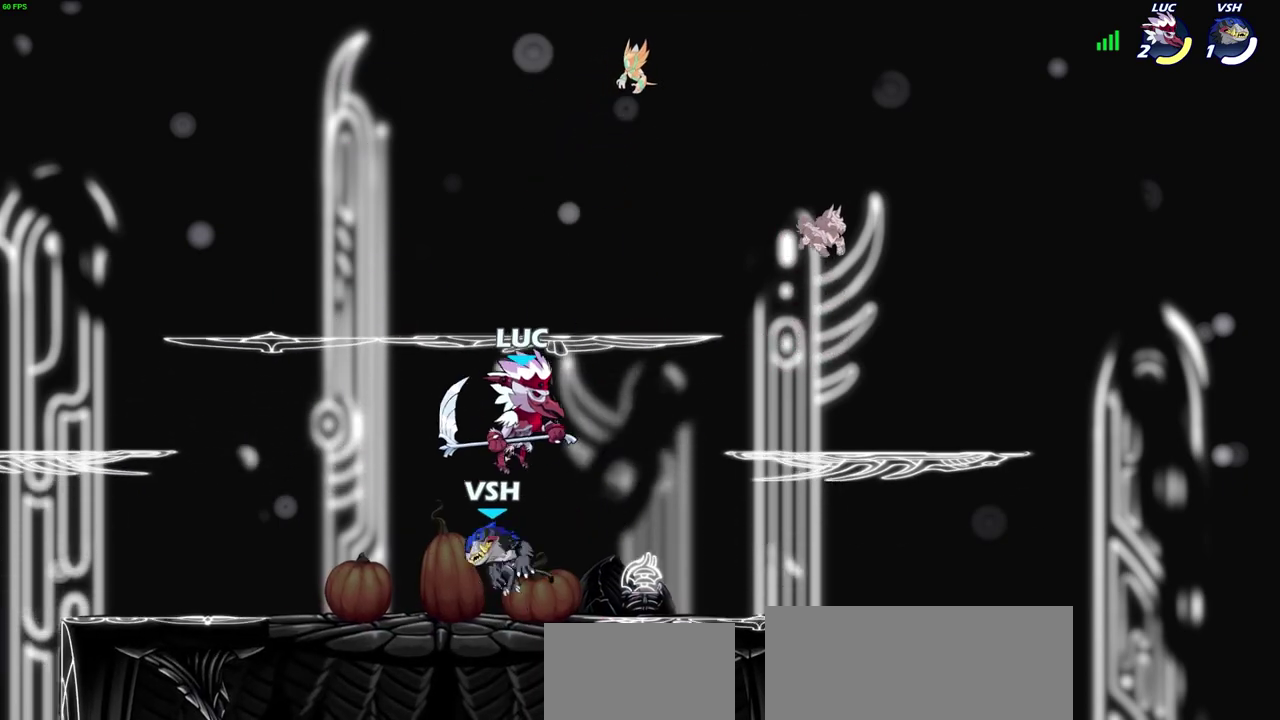
{"dt_ms": 700, "buttons": [], "left_stick": "left", "right_stick": "center", "events": [[133, "left_stick", "down"], [317, "left_stick", "right"], [500, "CROSS", "down"], [533, "left_stick", "up"], [600, "left_stick", "left"], [617, "CROSS", "up"]]}